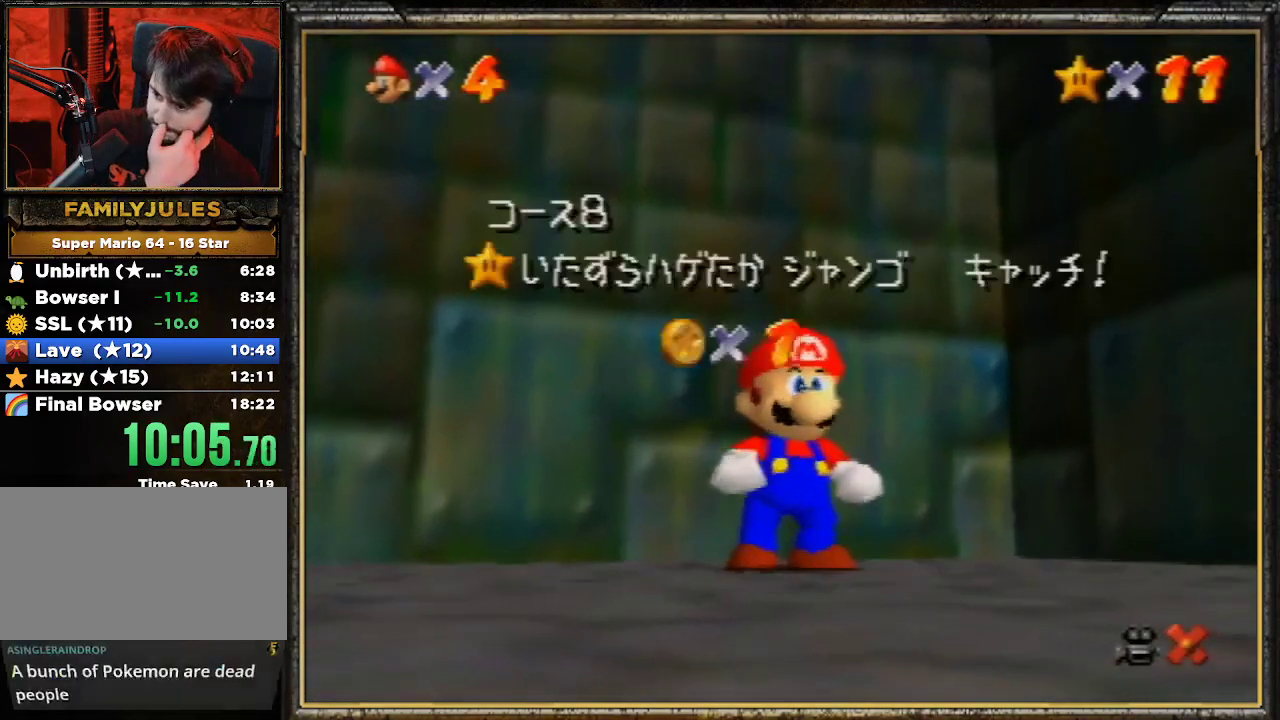
Gameplay with a controller (Nintendo layout); each line is a JSON object with the inputs held at the frame after it. "events" lists button and stick changes between this image and that frame as [ms after this image, input, new state], when the widget could be followed in between. Not read: L3 R3.
{"buttons": ["A"], "left_stick": "center", "events": [[467, "A", "down"]]}
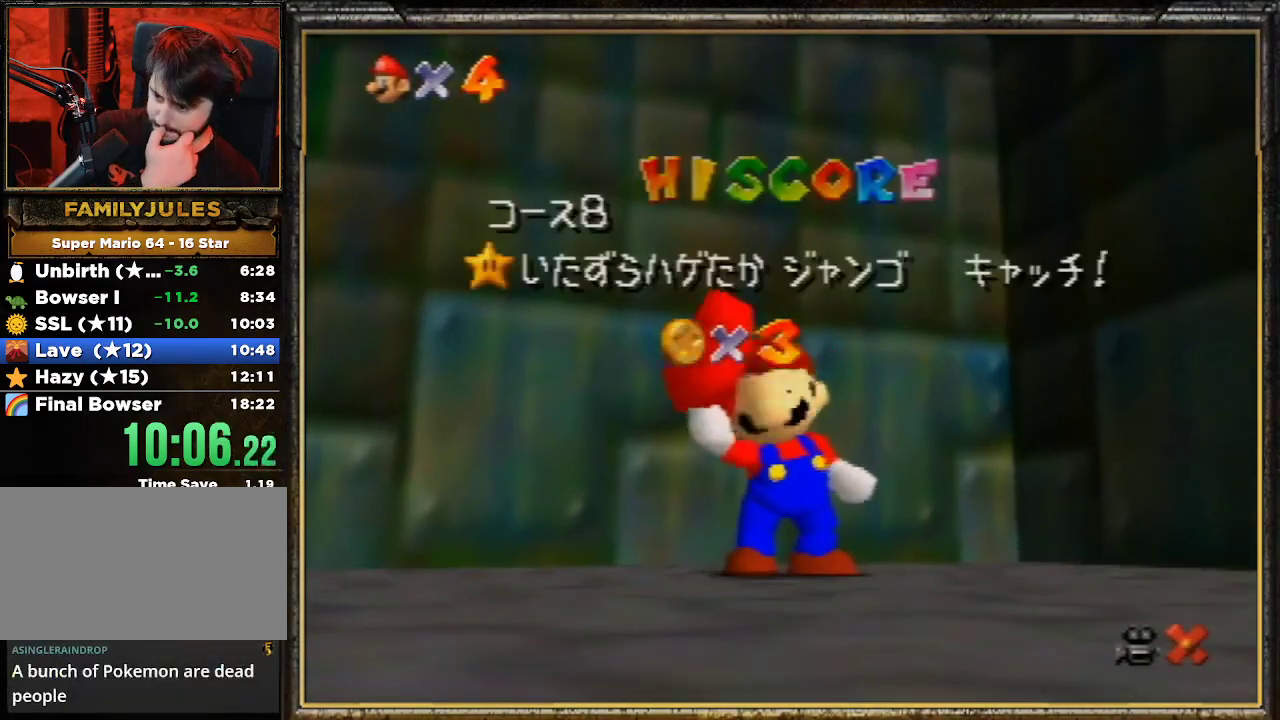
{"buttons": [], "left_stick": "center", "events": [[67, "A", "up"]]}
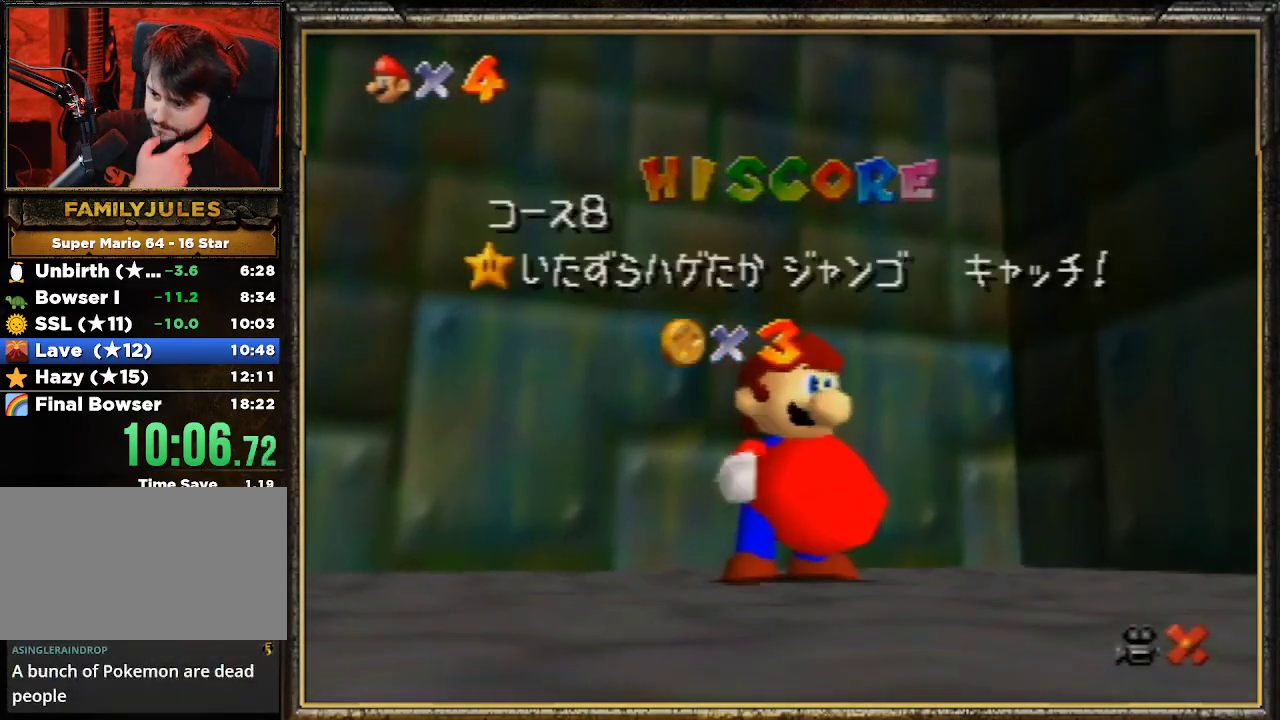
{"buttons": [], "left_stick": "center", "events": []}
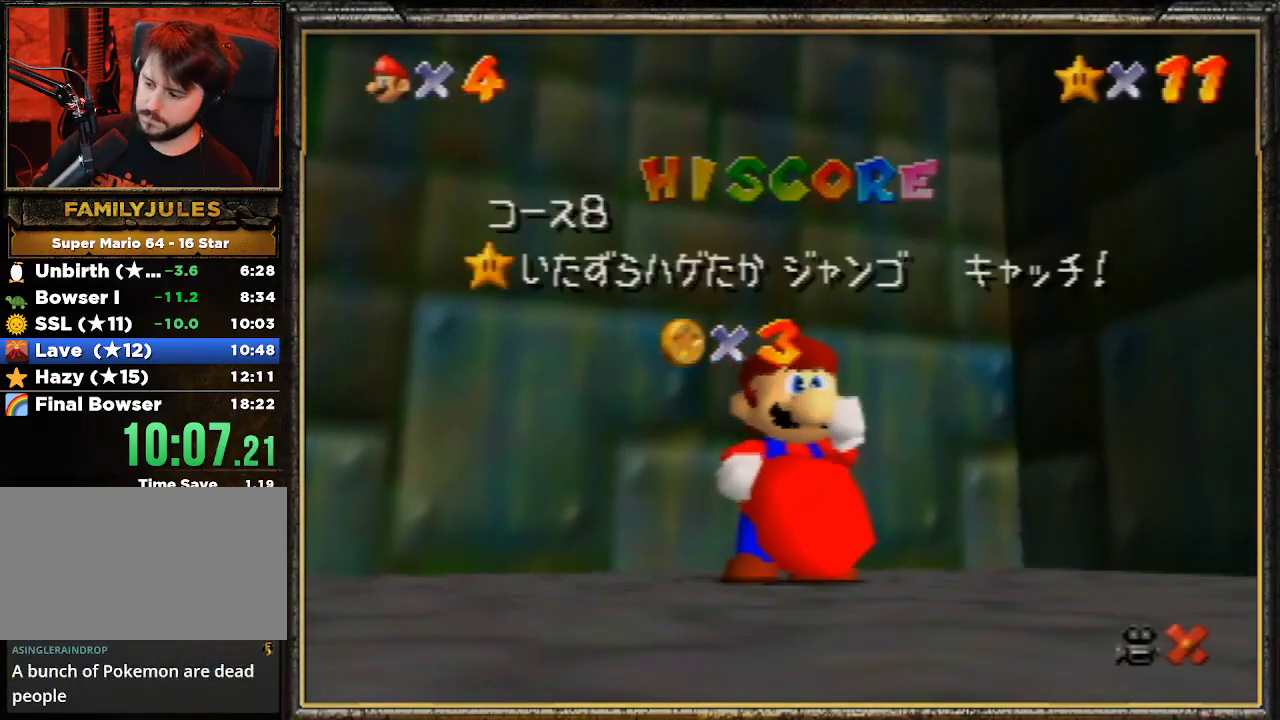
{"buttons": [], "left_stick": "center", "events": [[167, "A", "down"], [300, "A", "up"], [367, "A", "down"], [500, "A", "up"]]}
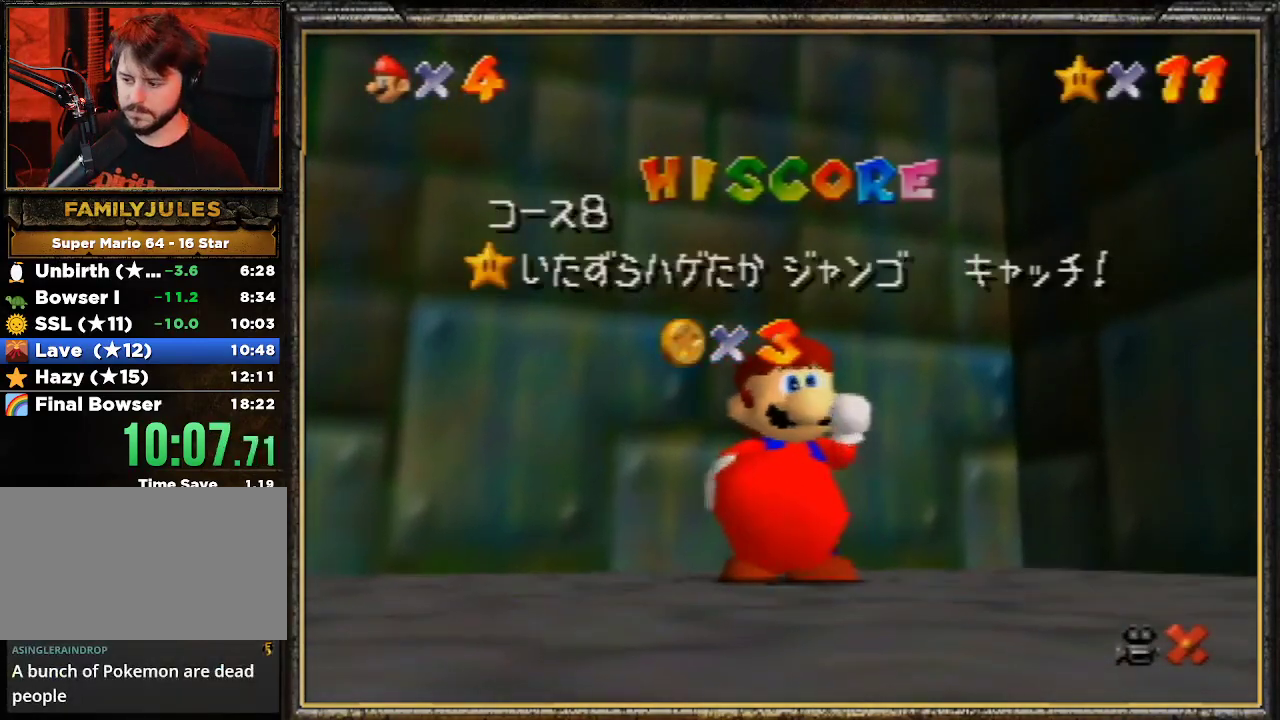
{"buttons": ["A"], "left_stick": "center", "events": [[67, "A", "down"], [167, "A", "up"], [233, "A", "down"], [400, "A", "up"], [433, "A", "down"]]}
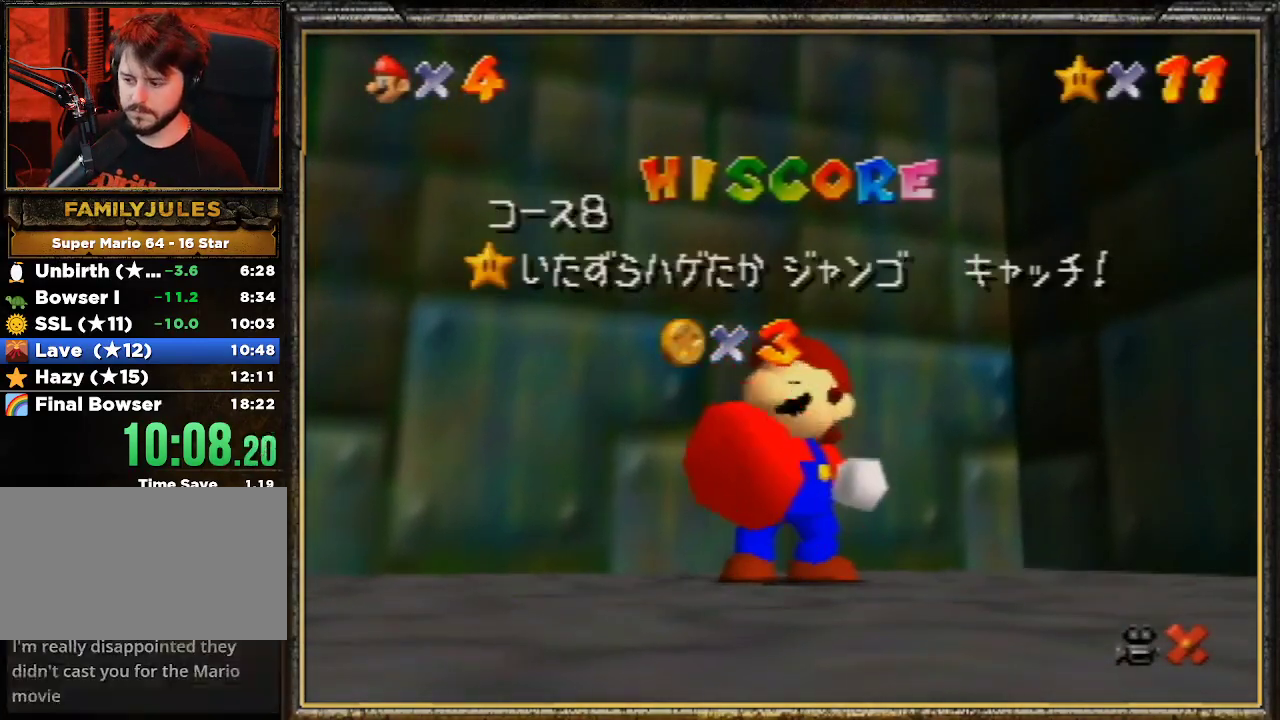
{"buttons": [], "left_stick": "center", "events": [[100, "A", "up"]]}
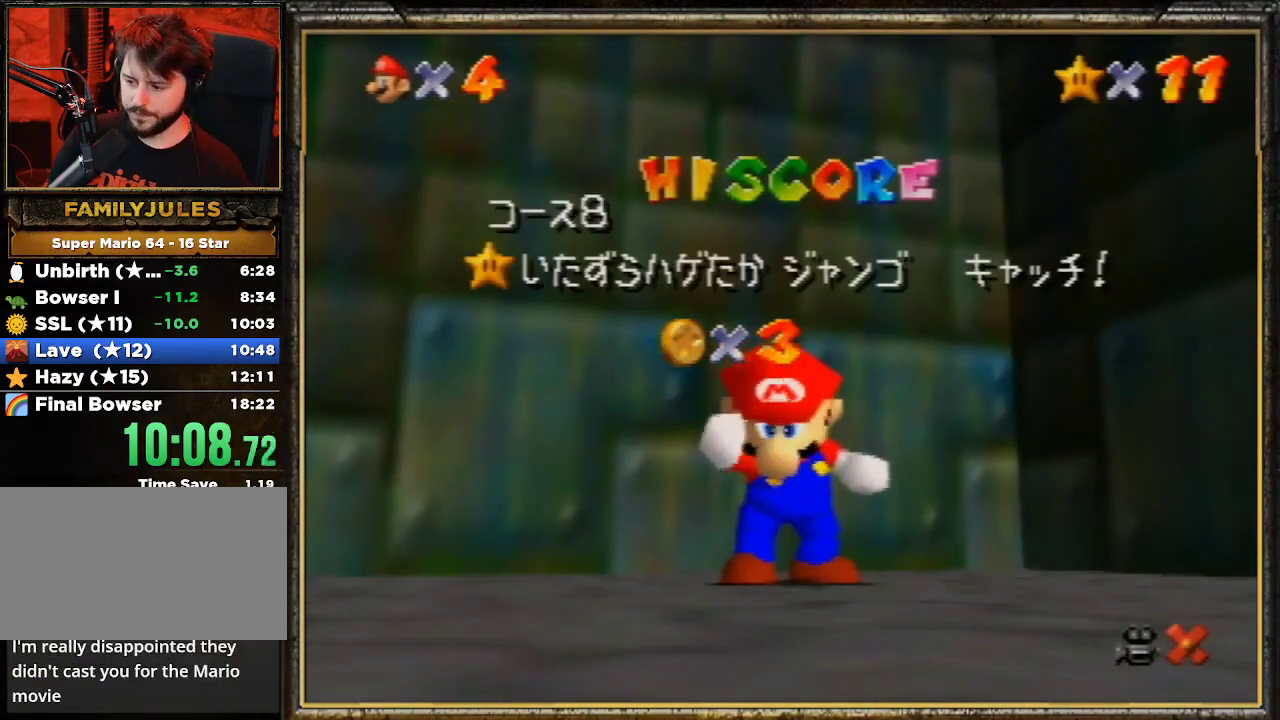
{"buttons": [], "left_stick": "center", "events": []}
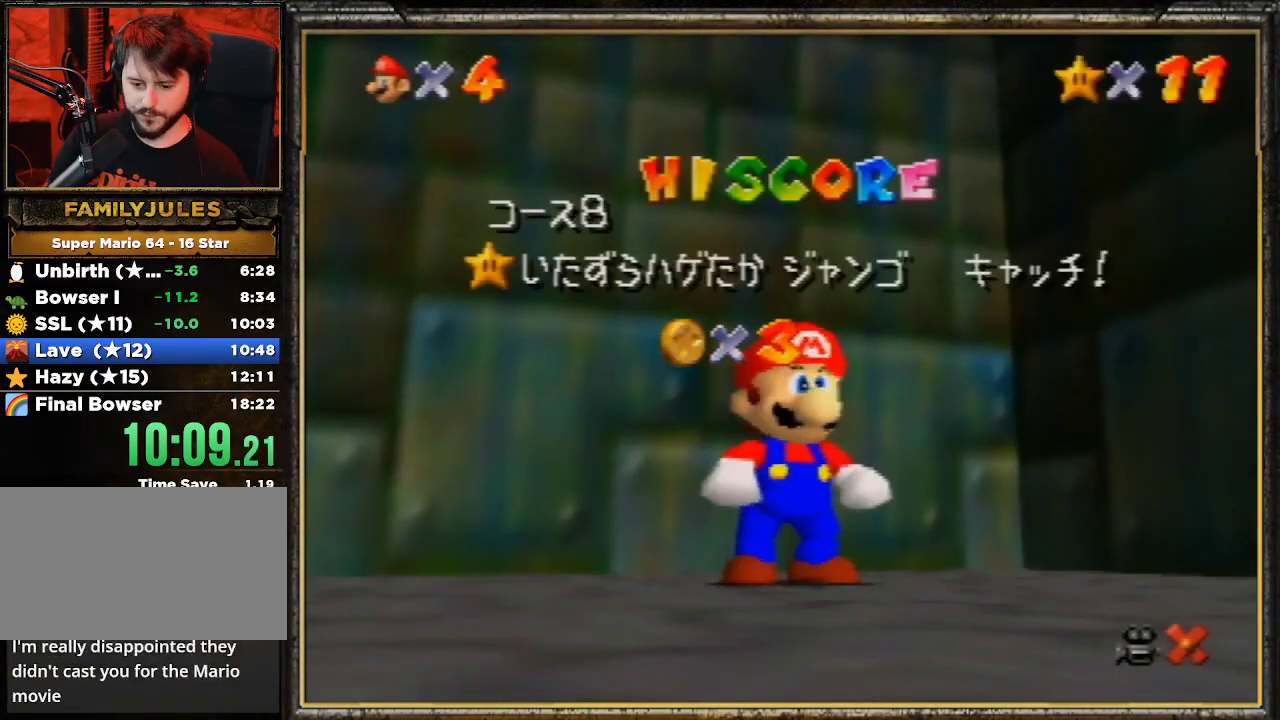
{"buttons": [], "left_stick": "down", "events": [[33, "left_stick", "down"], [200, "left_stick", "center"], [267, "left_stick", "down"], [333, "A", "down"], [500, "A", "up"]]}
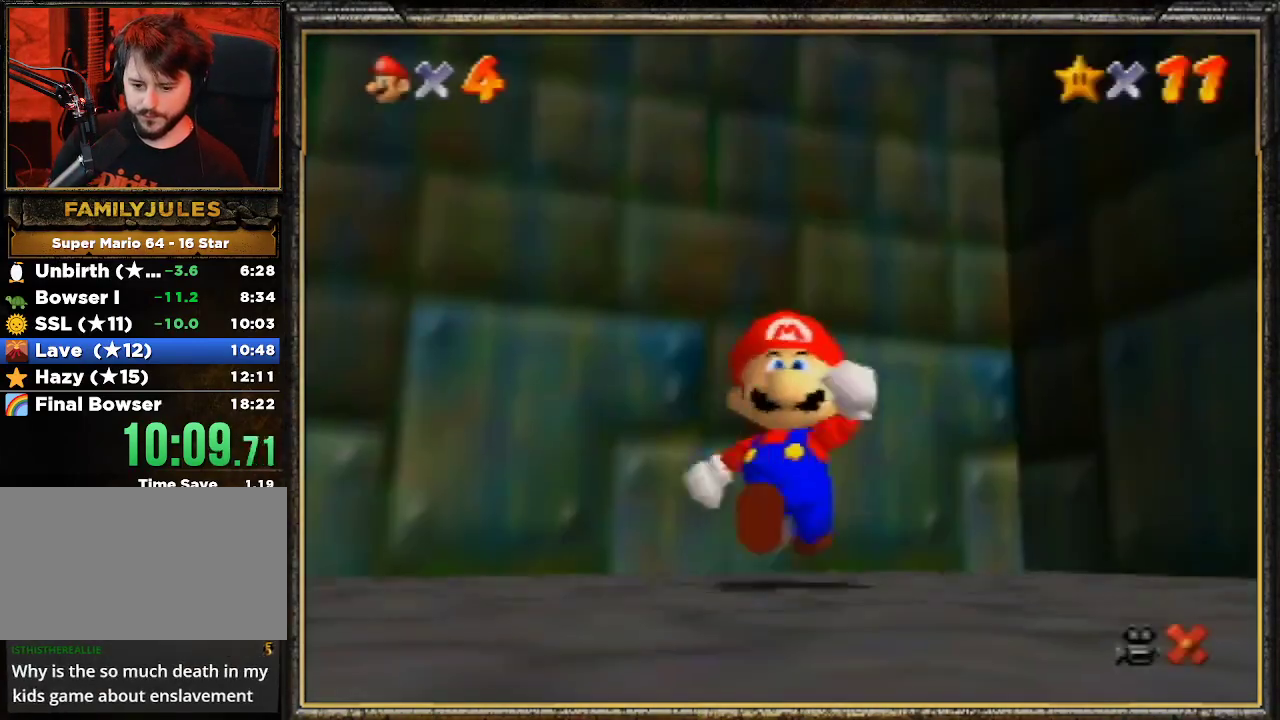
{"buttons": ["A", "Z"], "left_stick": "down", "events": [[367, "Z", "down"], [400, "A", "down"]]}
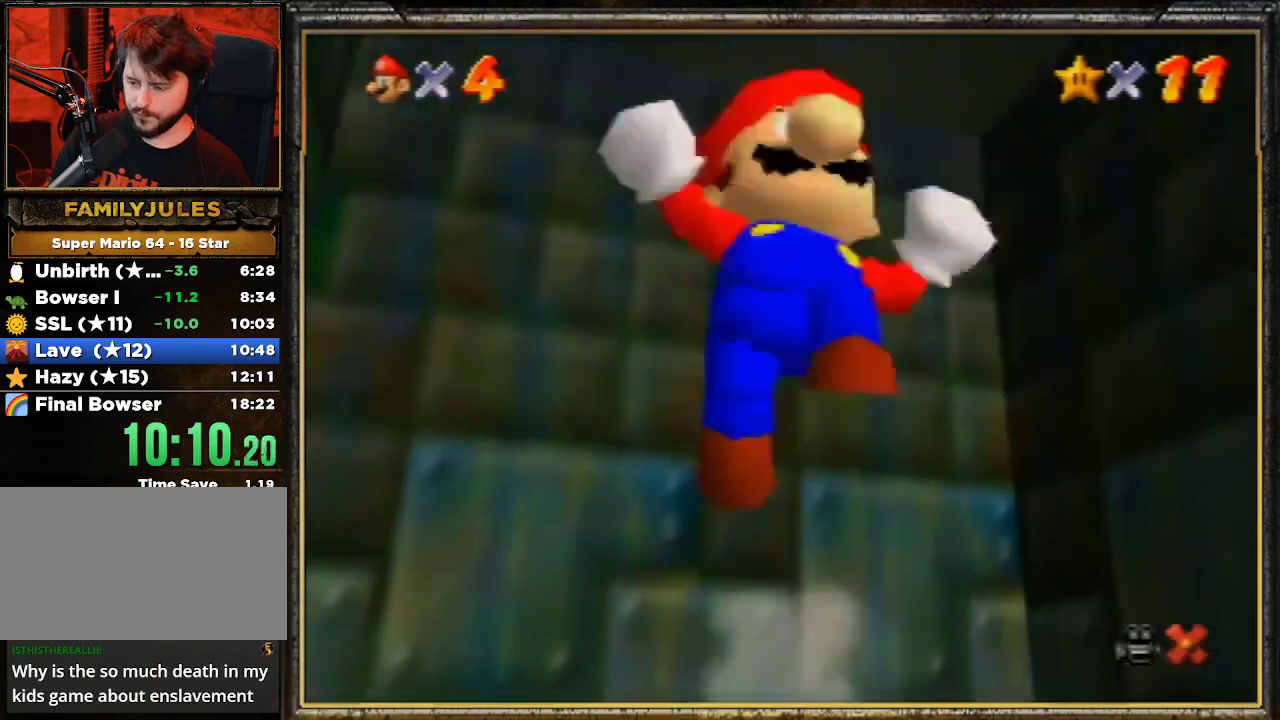
{"buttons": [], "left_stick": "up", "events": [[100, "Z", "up"], [167, "A", "up"], [267, "left_stick", "up"], [300, "C_LEFT", "down"], [467, "C_LEFT", "up"]]}
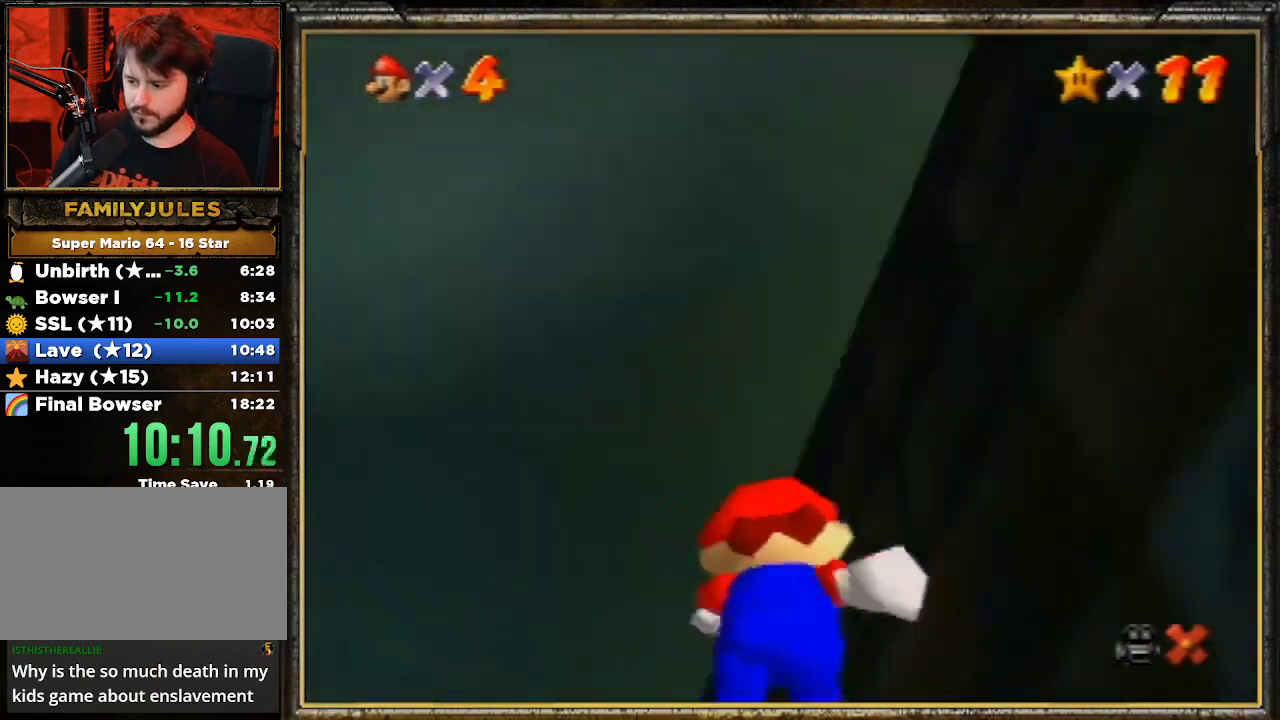
{"buttons": [], "left_stick": "up-right", "events": [[33, "C_LEFT", "down"], [100, "C_LEFT", "up"], [500, "left_stick", "up-right"]]}
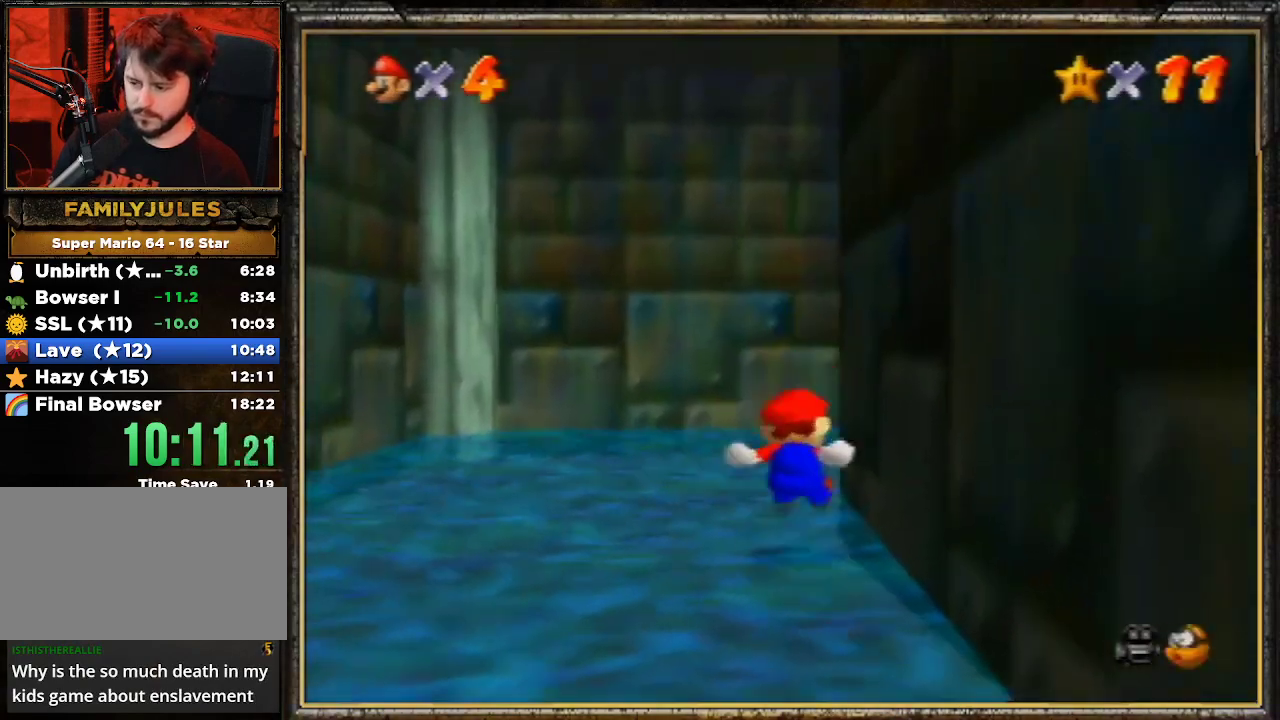
{"buttons": [], "left_stick": "up", "events": [[400, "left_stick", "up"]]}
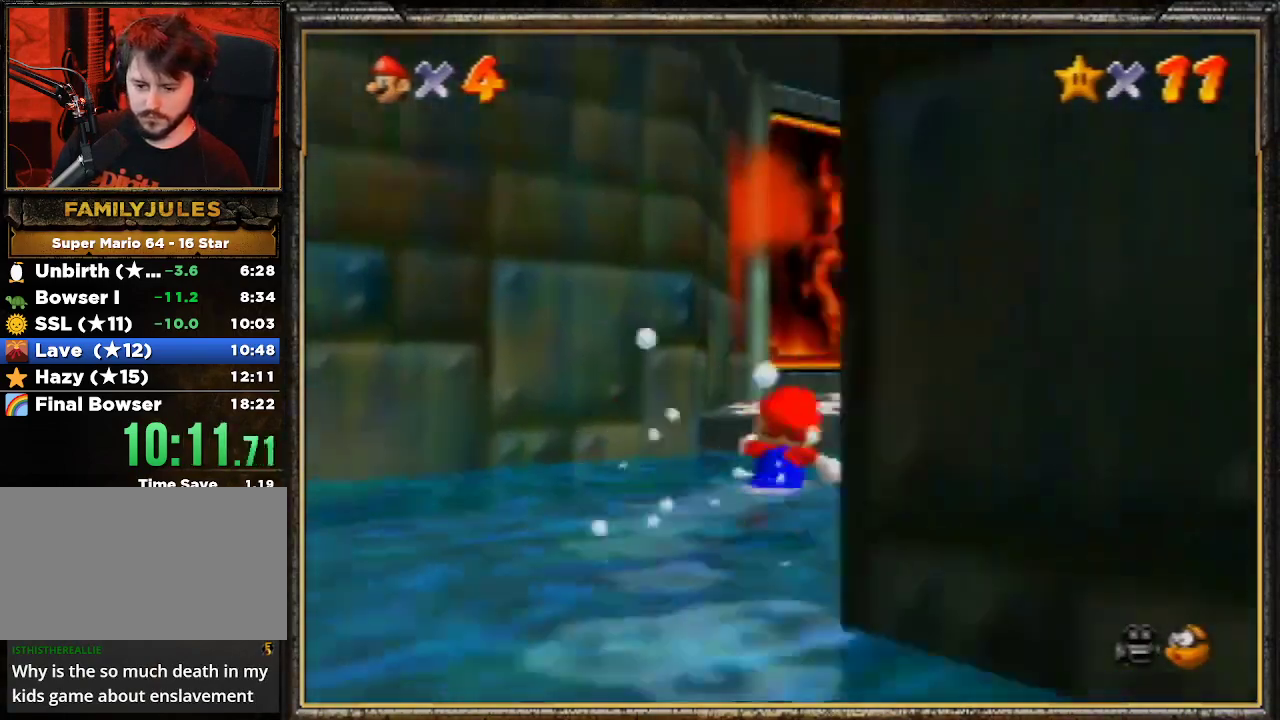
{"buttons": ["A"], "left_stick": "up", "events": [[33, "Z", "down"], [67, "A", "down"], [333, "Z", "up"]]}
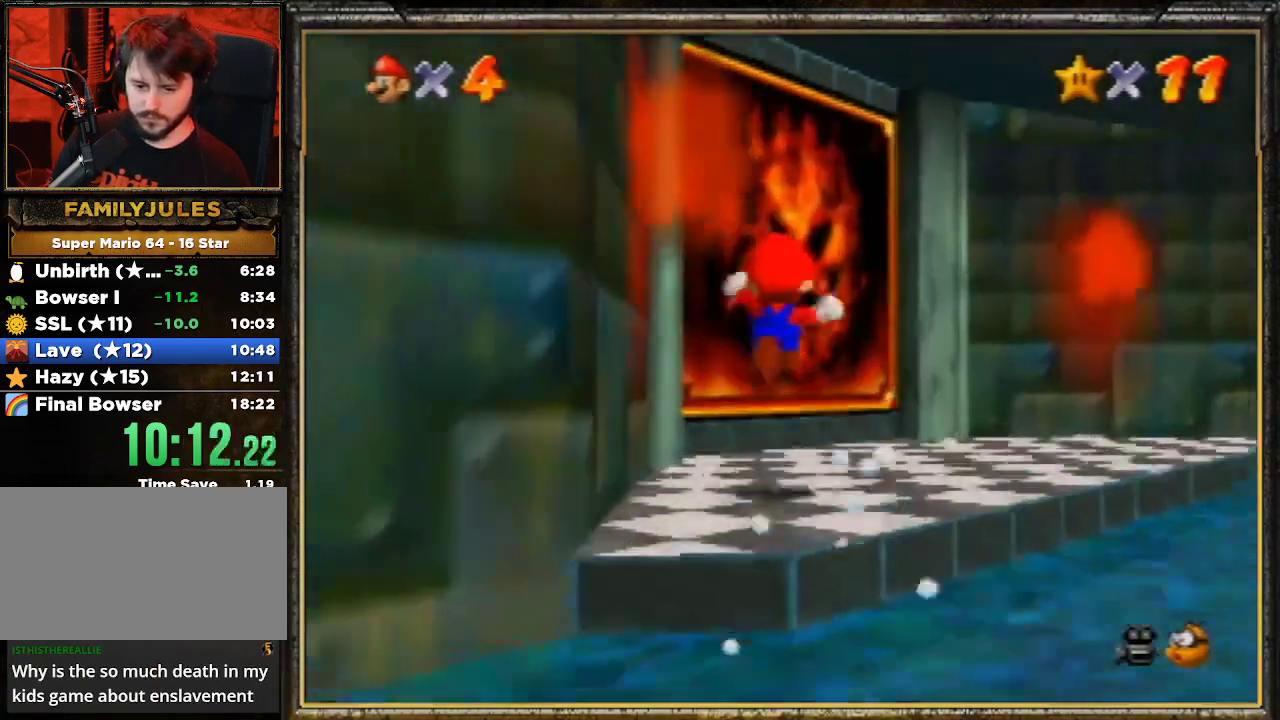
{"buttons": [], "left_stick": "up", "events": [[267, "A", "up"], [367, "A", "down"], [500, "A", "up"]]}
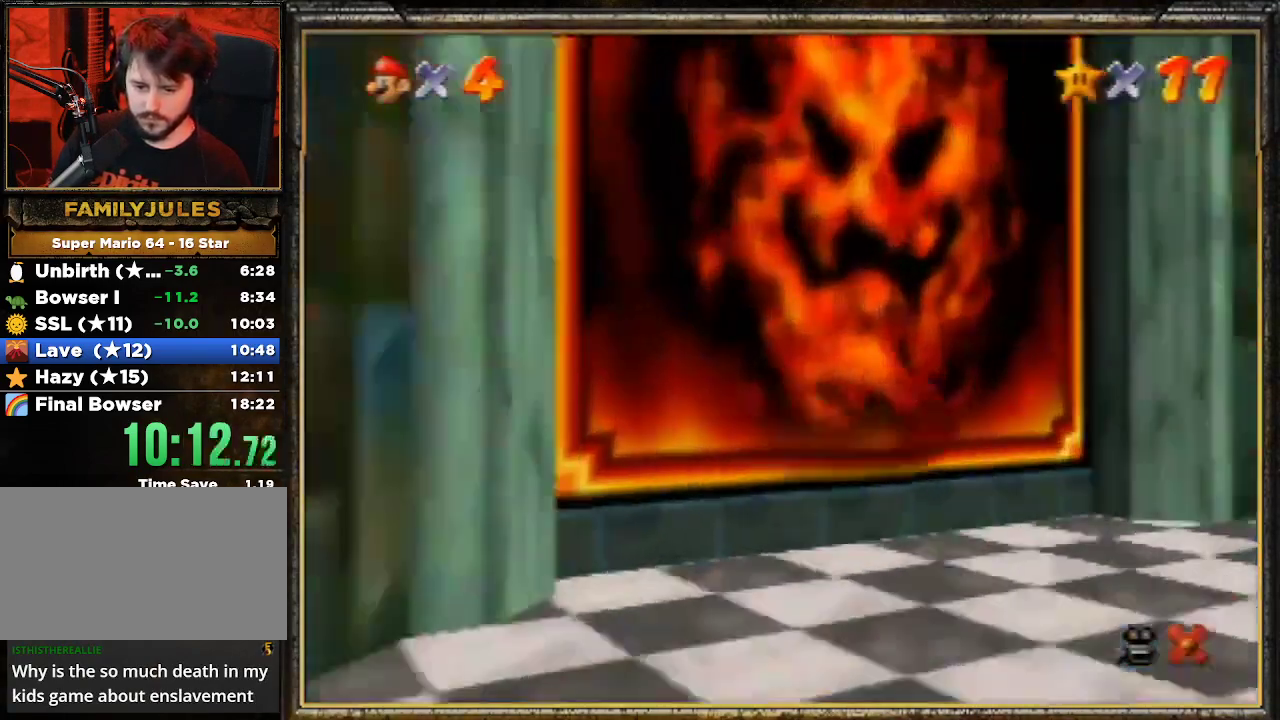
{"buttons": ["A"], "left_stick": "center", "events": [[67, "A", "down"], [133, "A", "up"], [200, "A", "down"], [333, "left_stick", "center"], [367, "A", "up"], [433, "A", "down"]]}
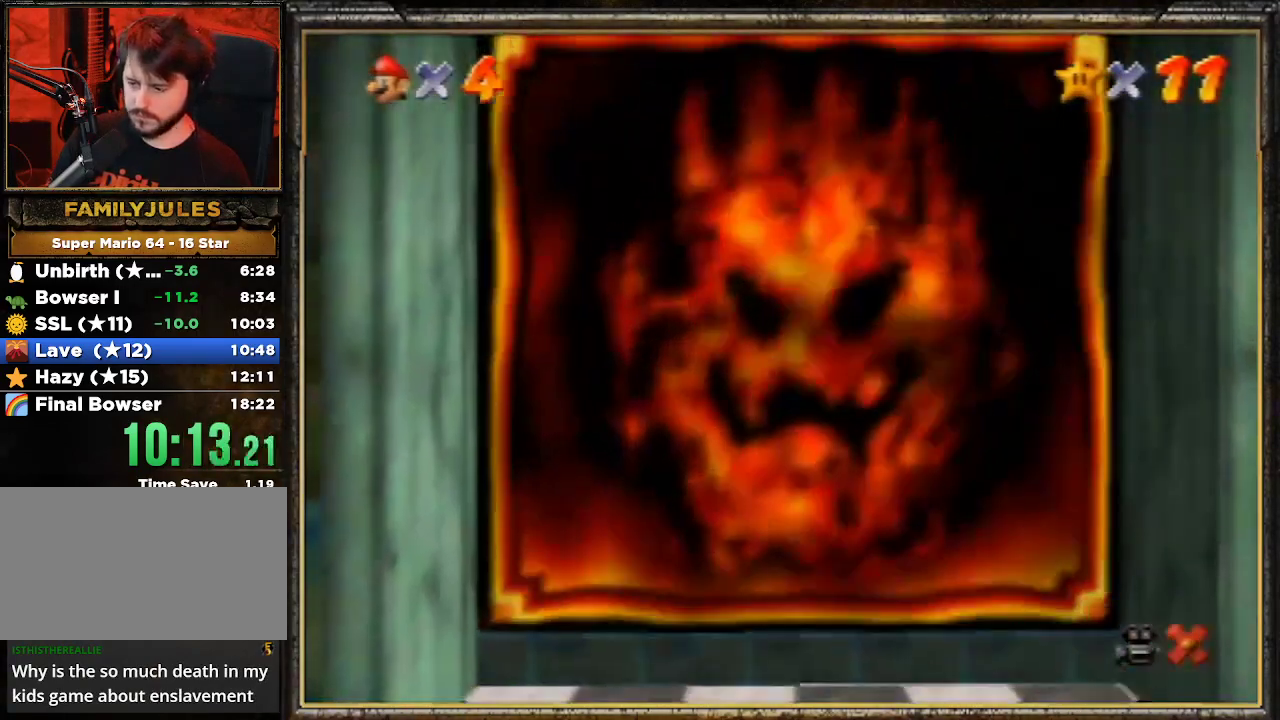
{"buttons": ["A"], "left_stick": "center", "events": [[67, "A", "up"], [100, "A", "down"], [267, "A", "up"], [333, "A", "down"], [433, "A", "up"], [500, "A", "down"]]}
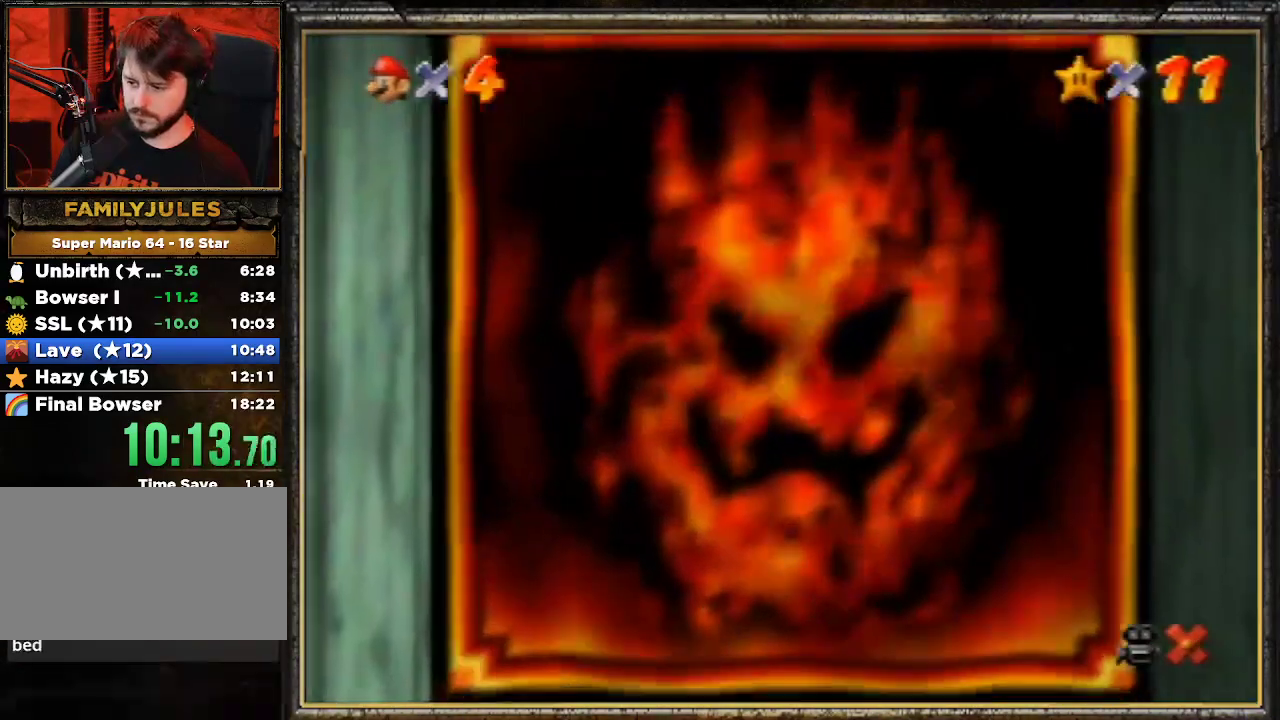
{"buttons": [], "left_stick": "center", "events": [[100, "A", "up"], [200, "A", "down"], [267, "A", "up"], [400, "A", "down"], [467, "A", "up"]]}
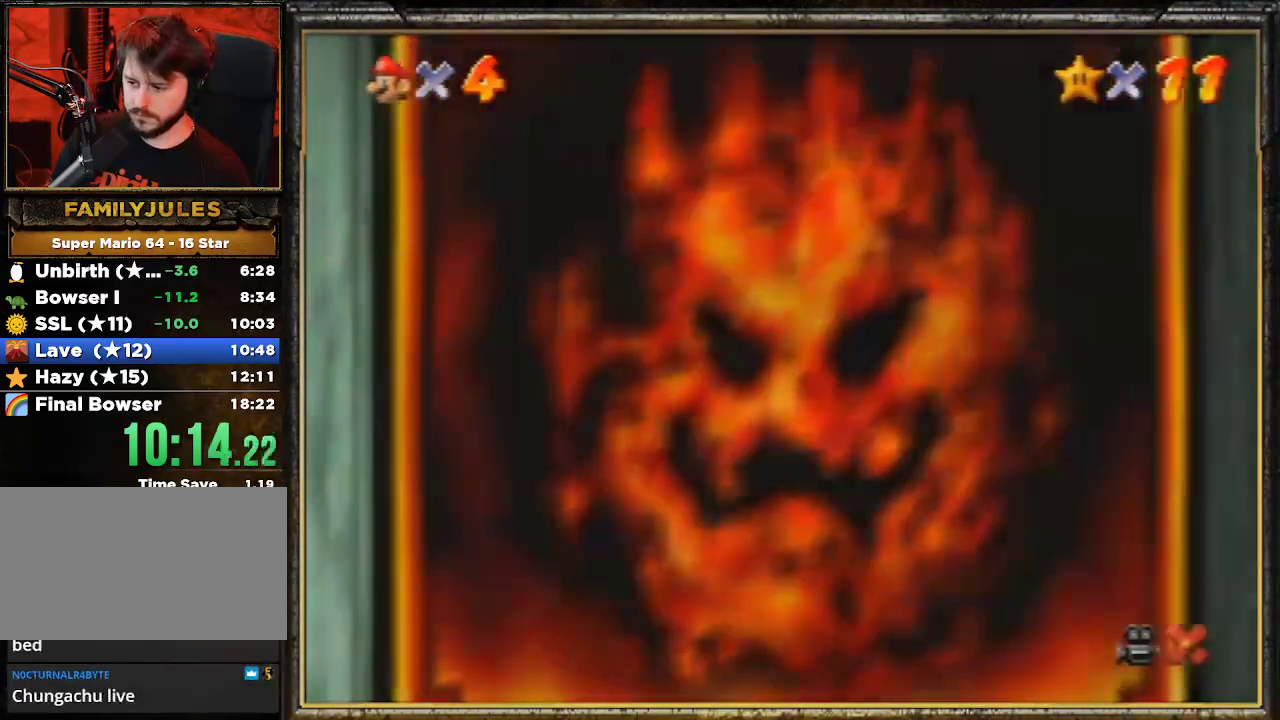
{"buttons": [], "left_stick": "center", "events": [[33, "A", "down"], [100, "A", "up"], [233, "A", "down"], [333, "A", "up"], [400, "A", "down"], [500, "A", "up"]]}
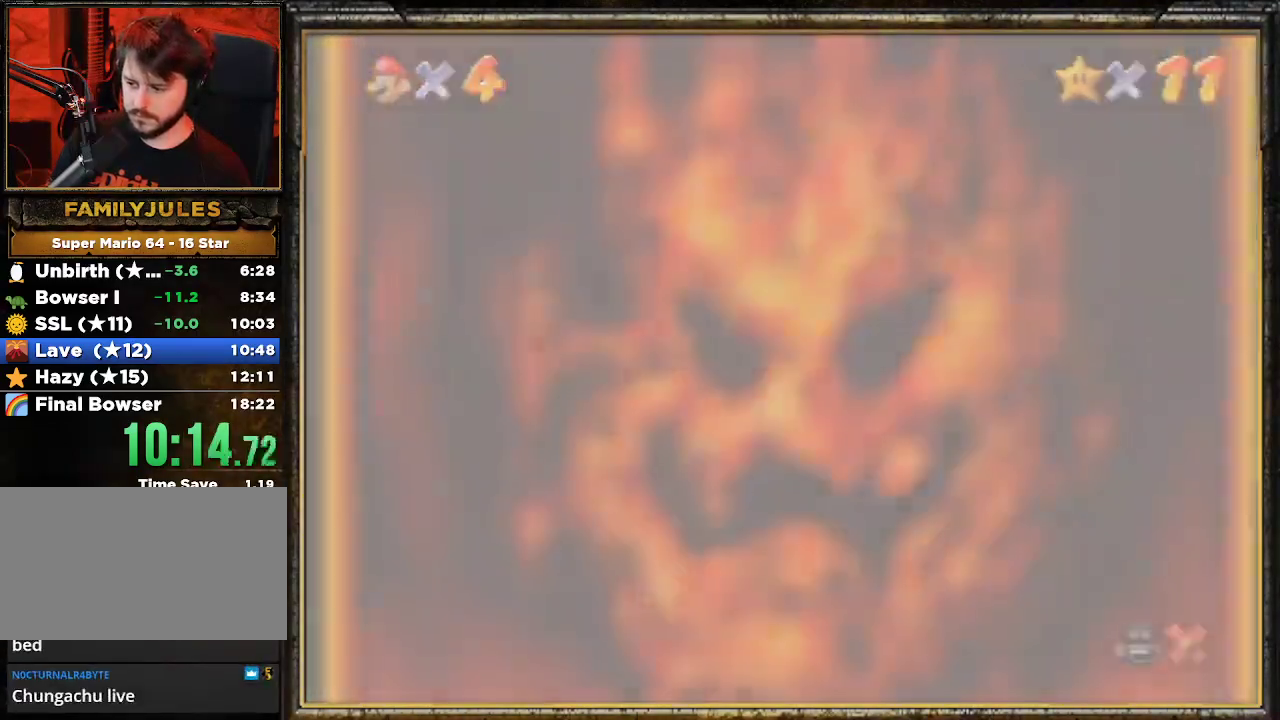
{"buttons": ["A"], "left_stick": "center", "events": [[67, "A", "down"], [100, "A", "up"], [200, "A", "down"], [300, "A", "up"], [367, "A", "down"]]}
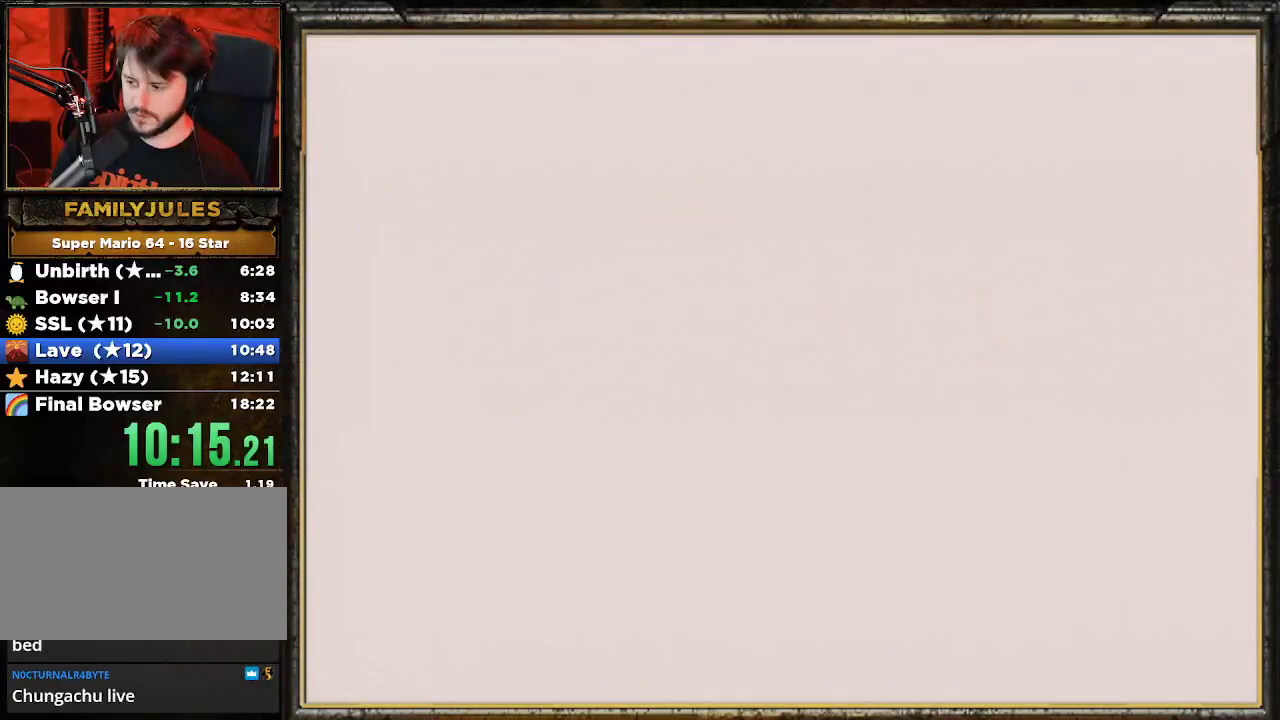
{"buttons": ["A"], "left_stick": "center", "events": [[100, "A", "up"], [133, "A", "down"], [233, "A", "up"], [300, "A", "down"], [433, "A", "up"], [500, "A", "down"]]}
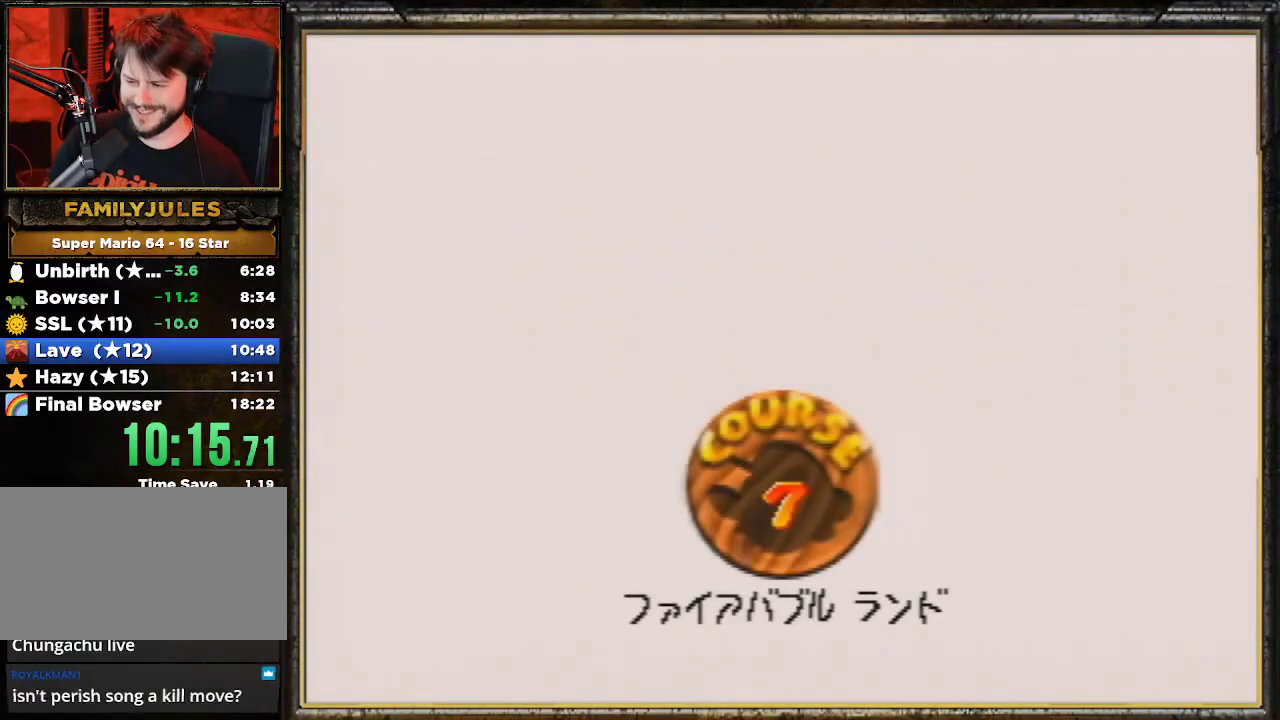
{"buttons": ["A"], "left_stick": "center", "events": [[233, "A", "up"], [300, "A", "down"], [367, "A", "up"], [433, "A", "down"]]}
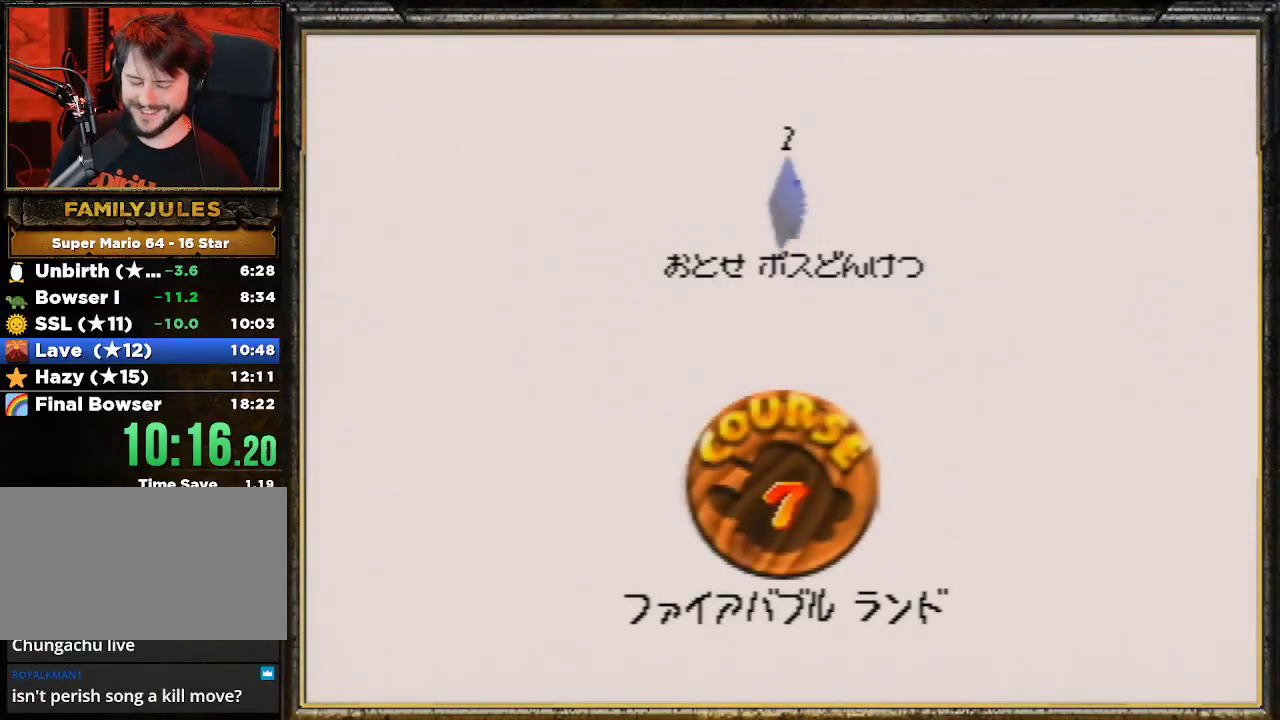
{"buttons": [], "left_stick": "center", "events": [[33, "A", "up"], [67, "A", "down"], [167, "A", "up"], [267, "A", "down"], [333, "A", "up"], [400, "A", "down"], [467, "A", "up"]]}
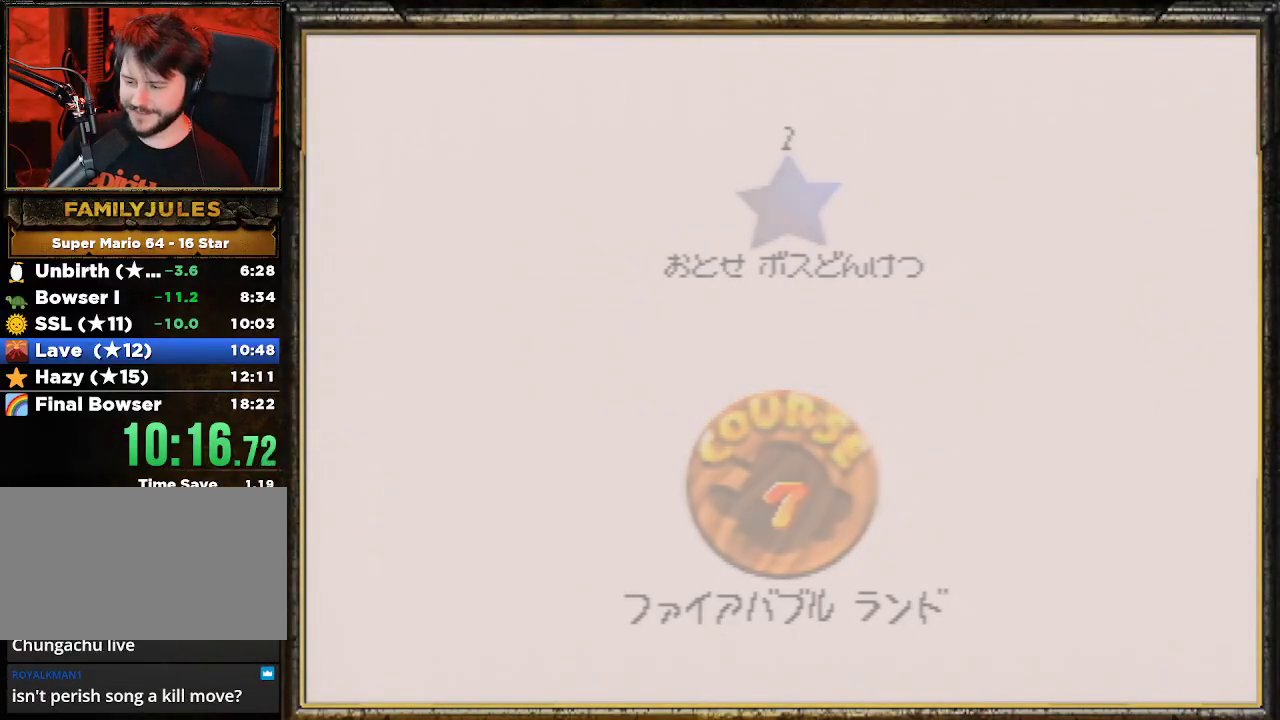
{"buttons": [], "left_stick": "center", "events": [[33, "A", "down"], [133, "A", "up"]]}
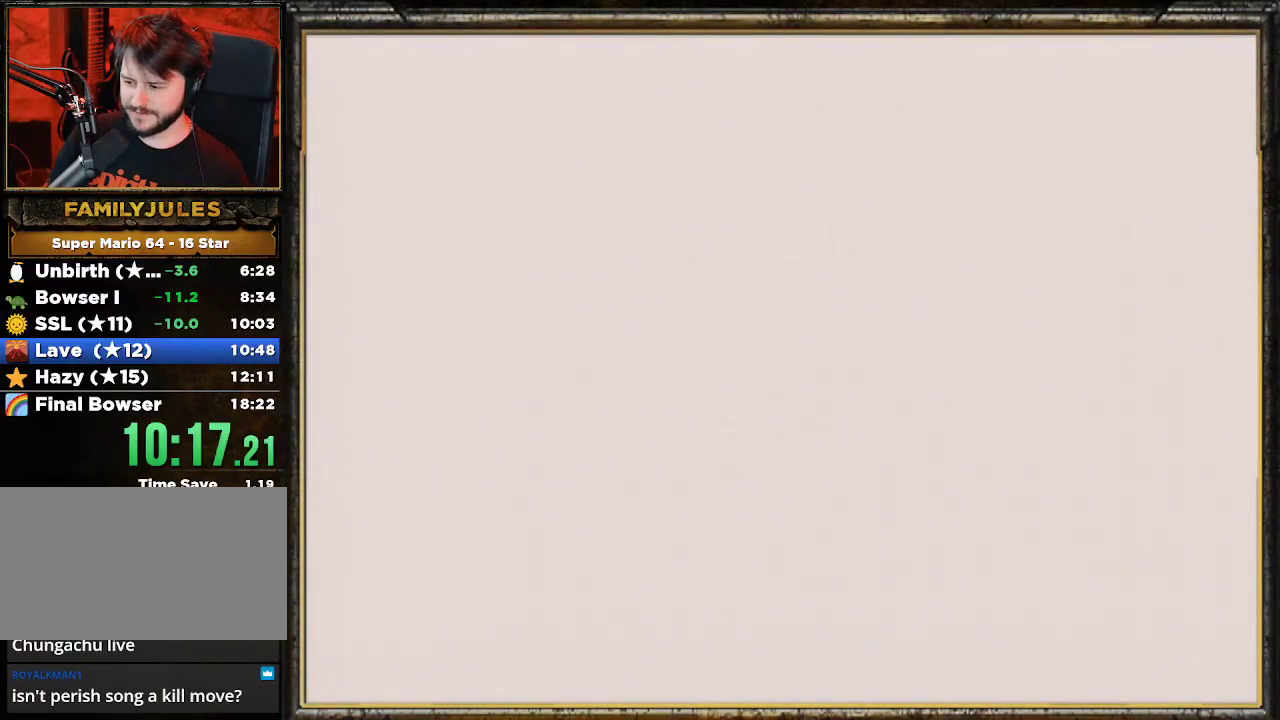
{"buttons": ["C_RIGHT"], "left_stick": "up-right", "events": [[367, "left_stick", "up-right"], [500, "C_RIGHT", "down"]]}
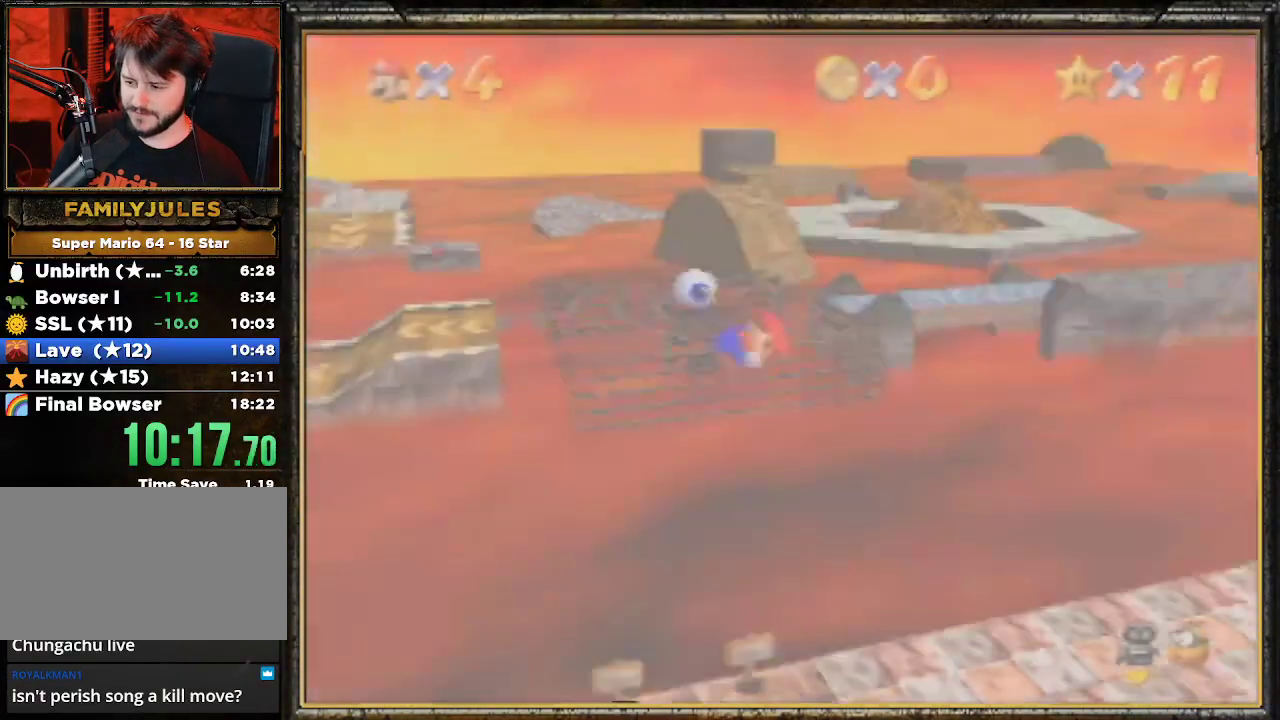
{"buttons": ["A"], "left_stick": "up-right", "events": [[100, "C_RIGHT", "up"], [300, "A", "down"], [400, "A", "up"], [500, "A", "down"]]}
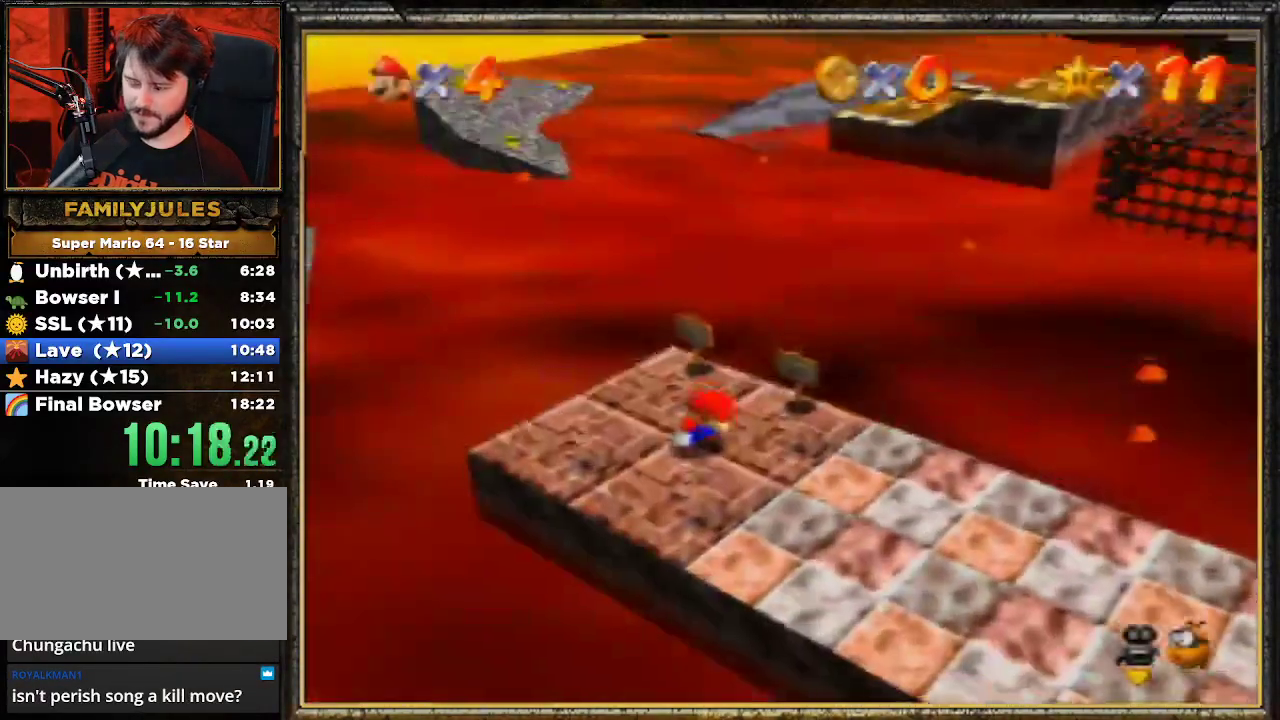
{"buttons": [], "left_stick": "up-right", "events": [[67, "A", "up"], [167, "A", "down"], [267, "A", "up"], [333, "A", "down"], [433, "A", "up"]]}
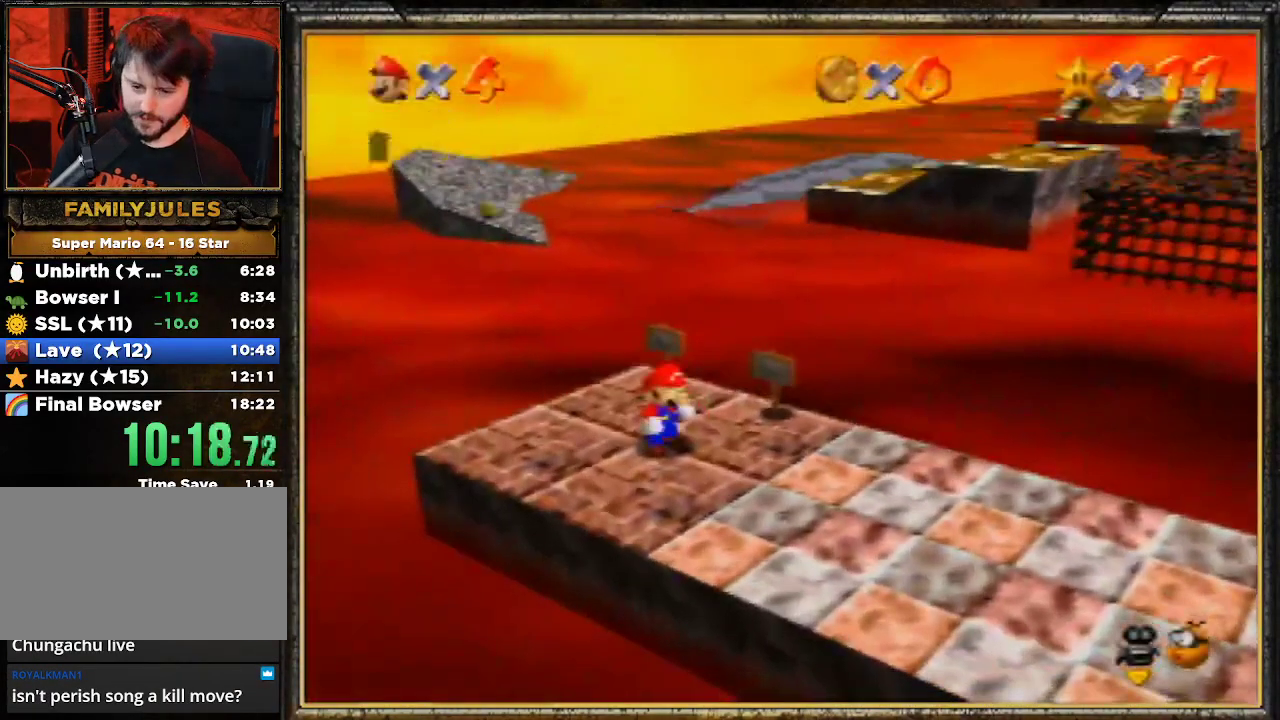
{"buttons": [], "left_stick": "up-right", "events": [[33, "A", "down"], [67, "A", "up"], [133, "A", "down"], [267, "A", "up"], [333, "A", "down"], [467, "A", "up"]]}
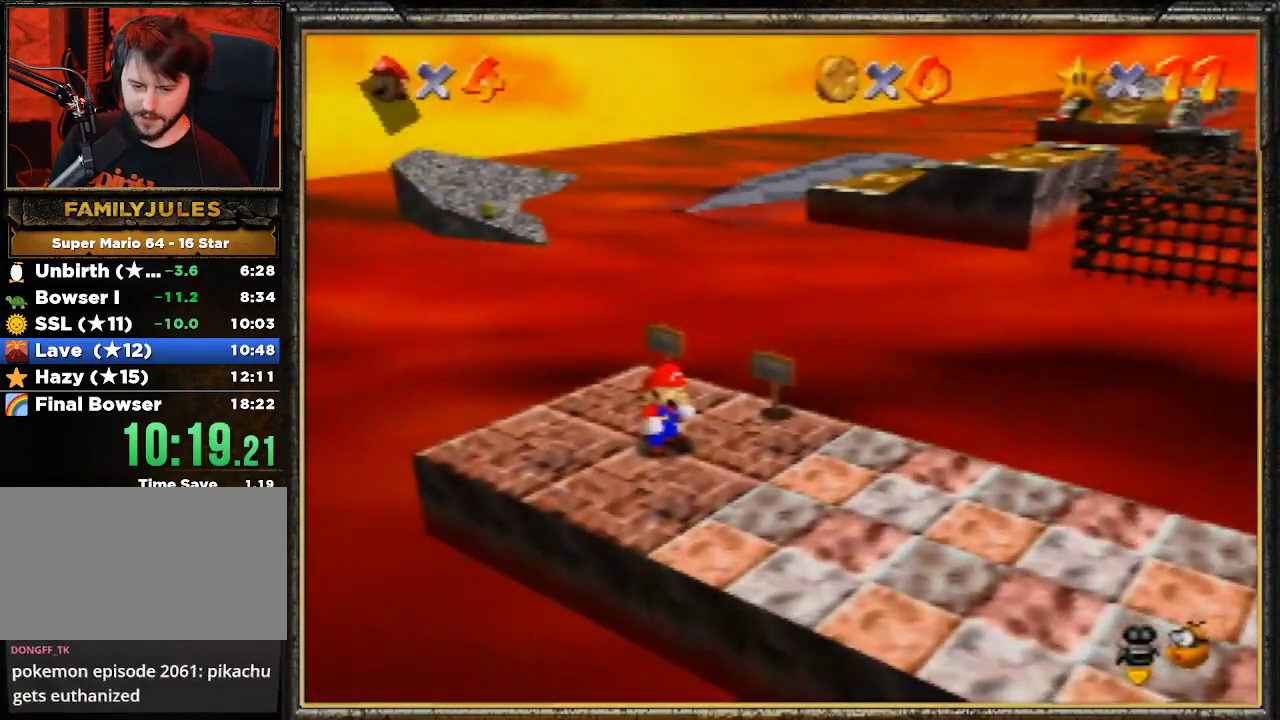
{"buttons": [], "left_stick": "up", "events": [[267, "Z", "down"], [333, "A", "down"], [367, "left_stick", "up"], [500, "A", "up"], [500, "Z", "up"]]}
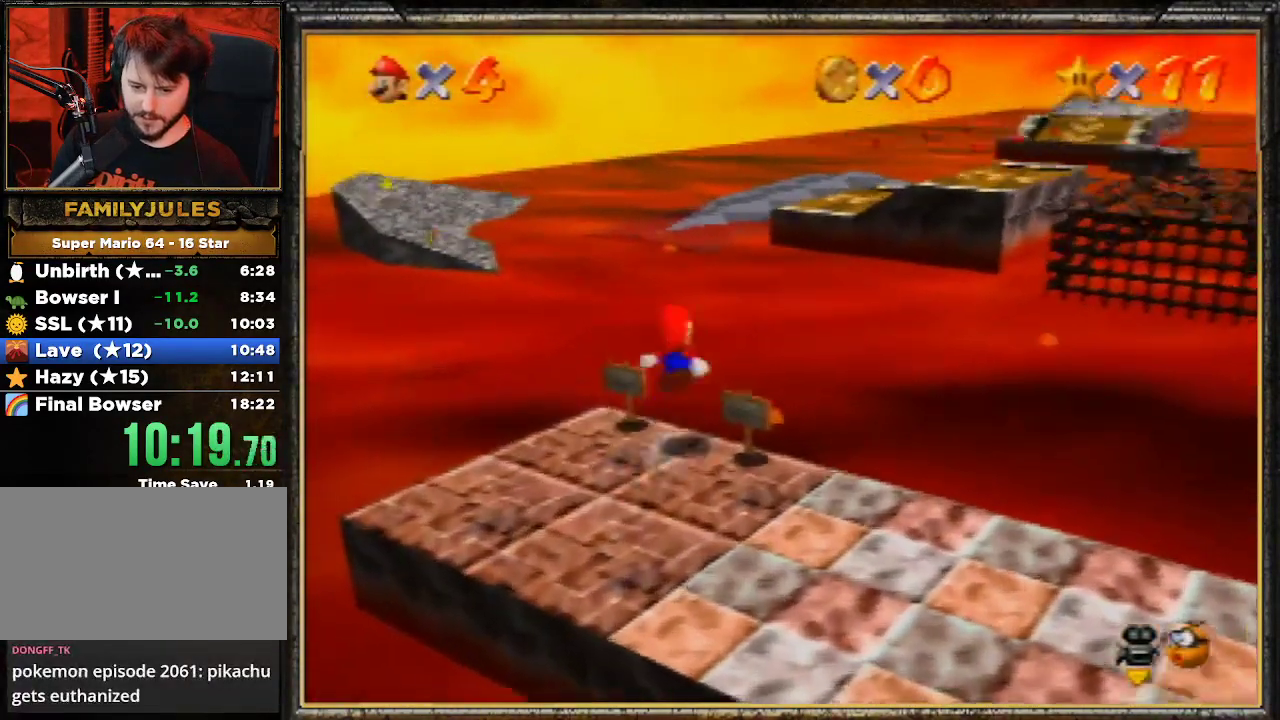
{"buttons": [], "left_stick": "up", "events": []}
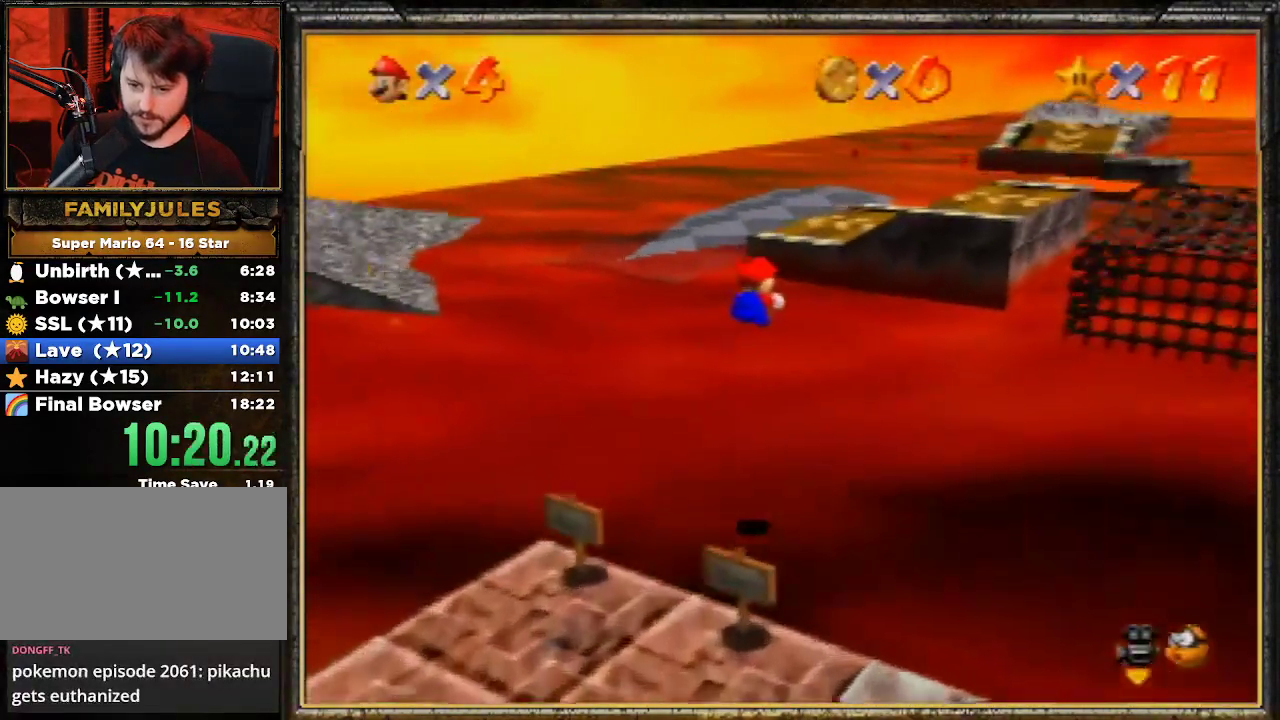
{"buttons": [], "left_stick": "up", "events": []}
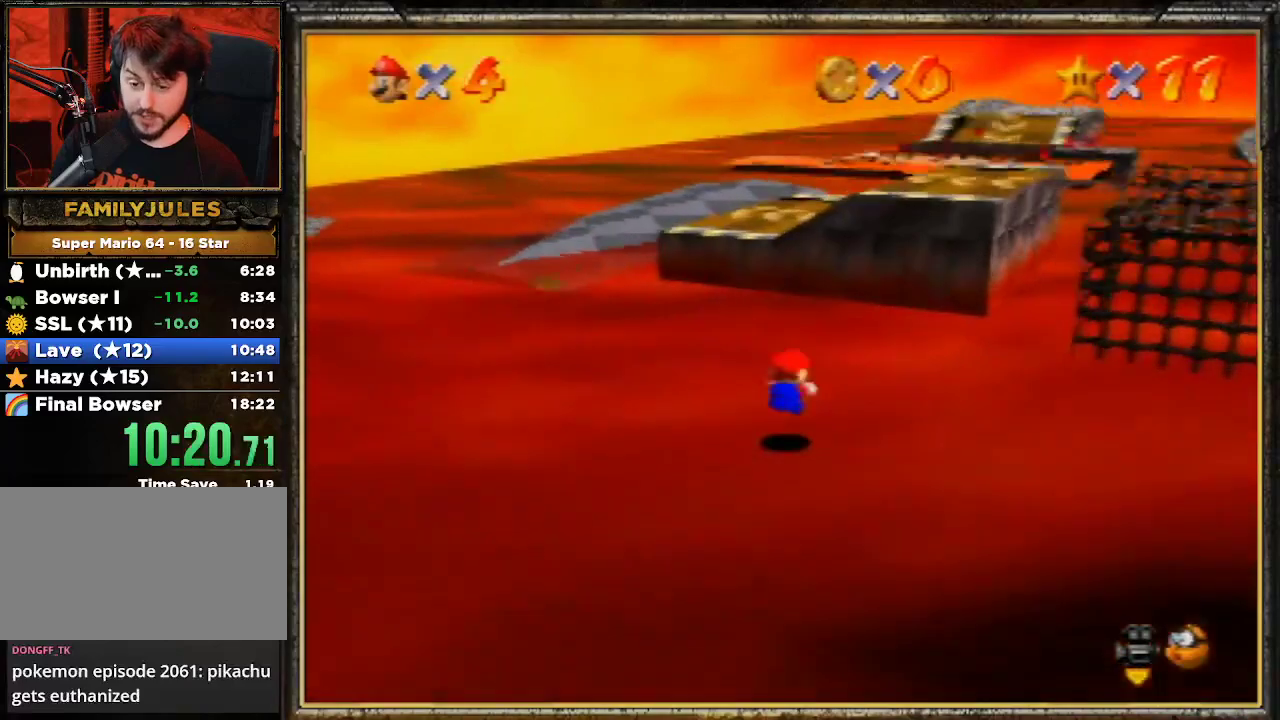
{"buttons": [], "left_stick": "up", "events": []}